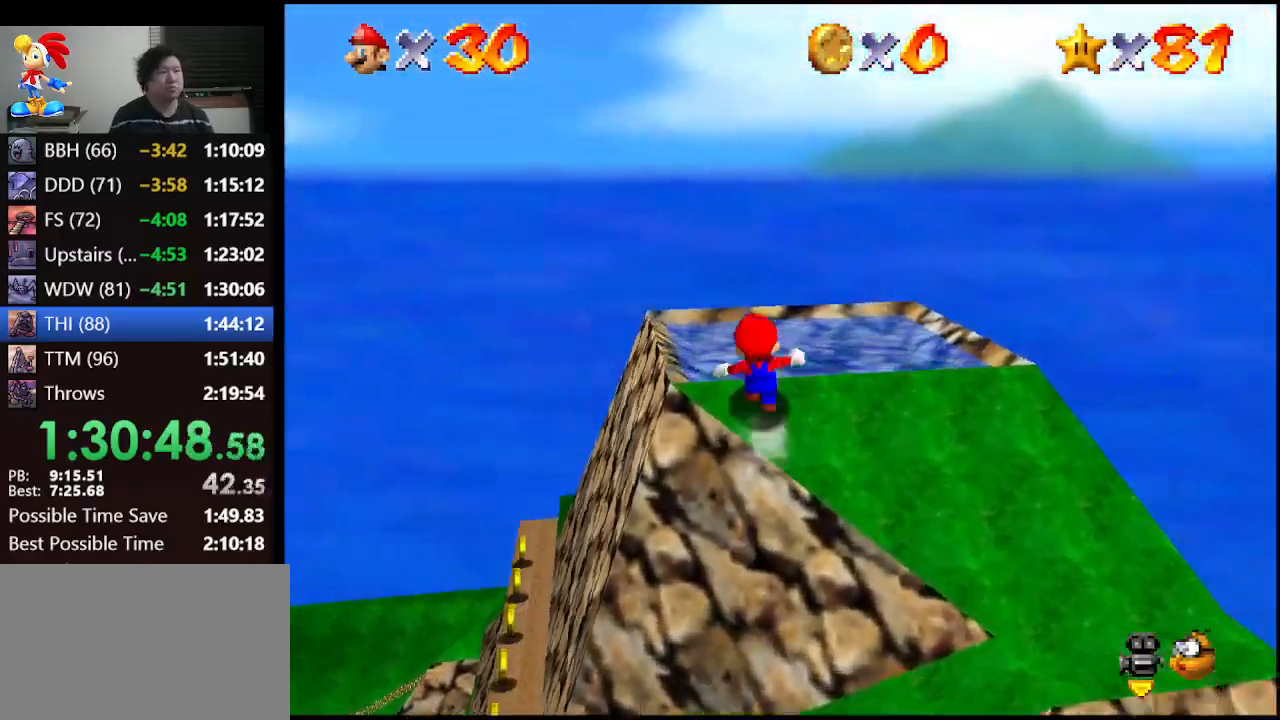
Gameplay with a controller (Nintendo layout); each line is a JSON object with the inputs held at the frame after it. "events" lists button and stick changes between this image and that frame as [ms after this image, input, new state], when the widget could be followed in between. Not read: L1 L3 R3.
{"buttons": [], "left_stick": "center", "events": [[100, "left_stick", "up-right"], [367, "left_stick", "center"]]}
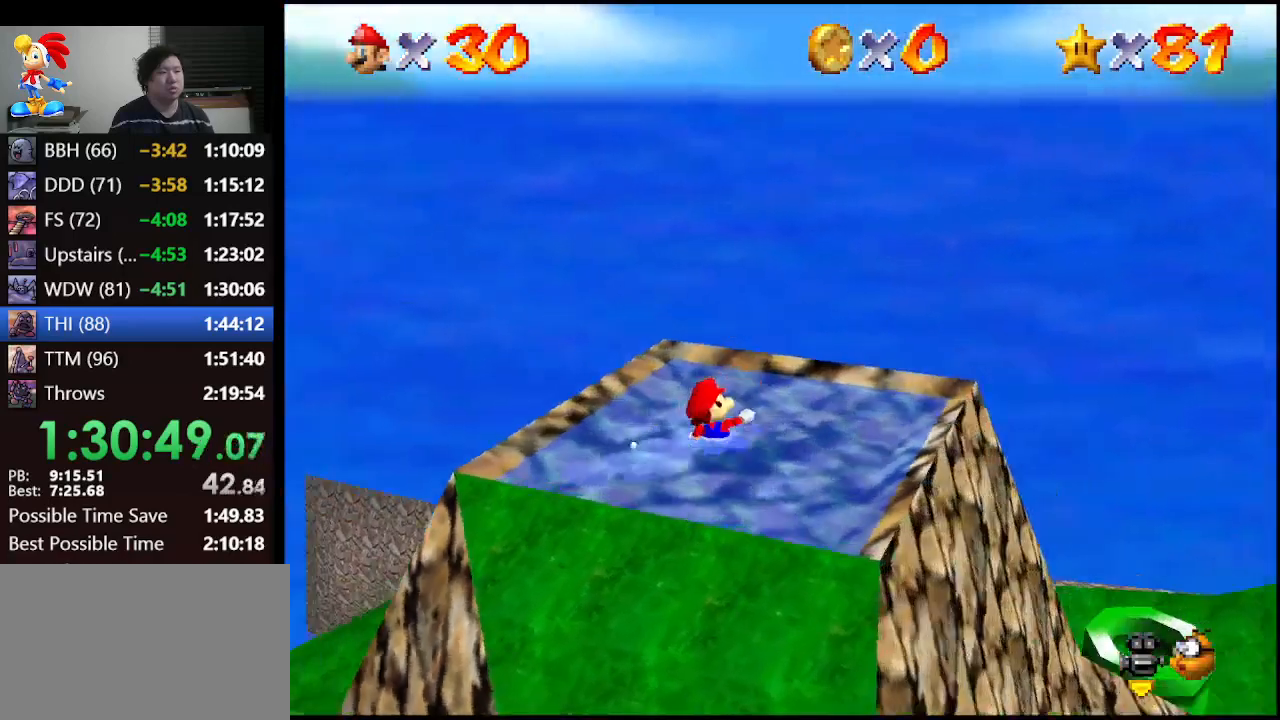
{"buttons": [], "left_stick": "center", "events": []}
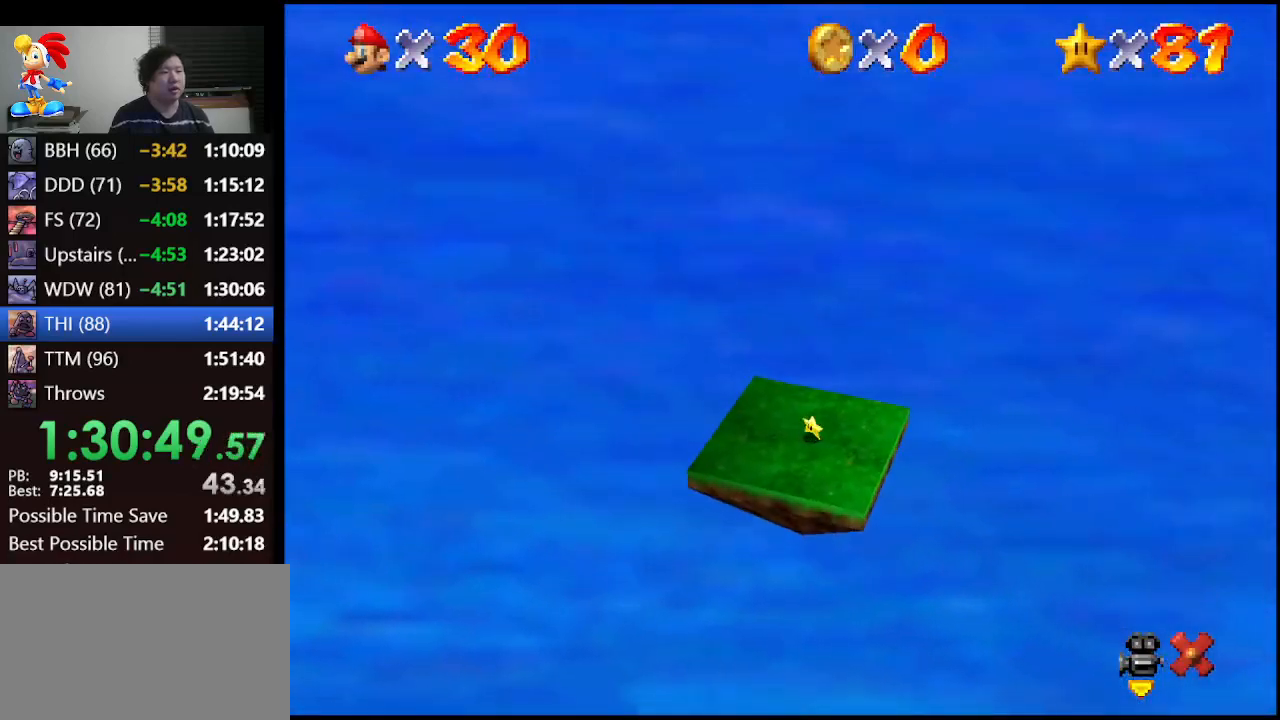
{"buttons": [], "left_stick": "center", "events": []}
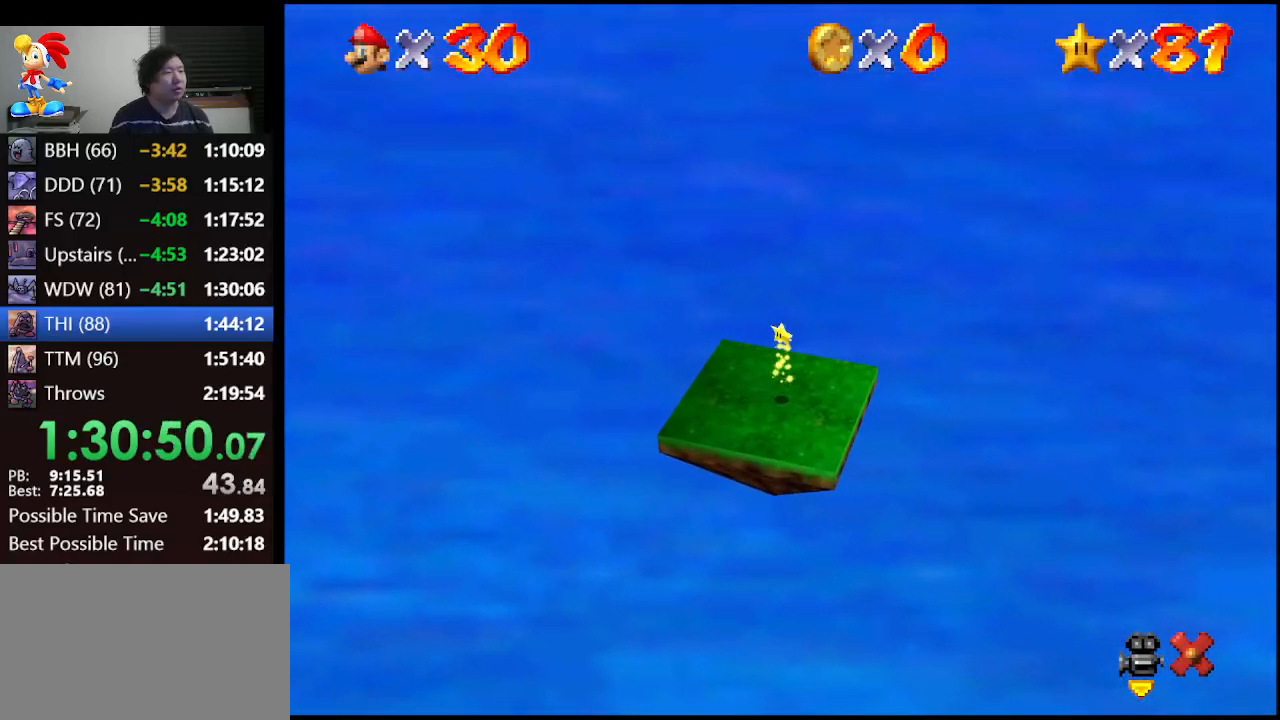
{"buttons": [], "left_stick": "center", "events": []}
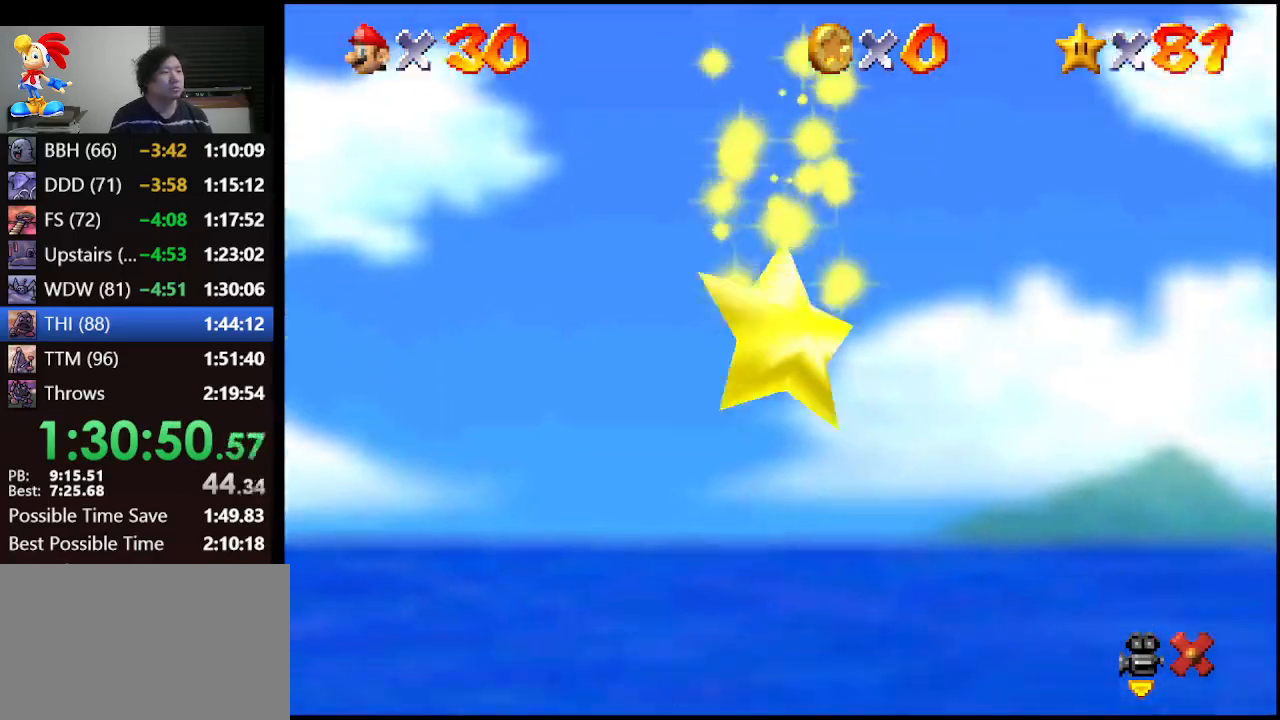
{"buttons": [], "left_stick": "center", "events": []}
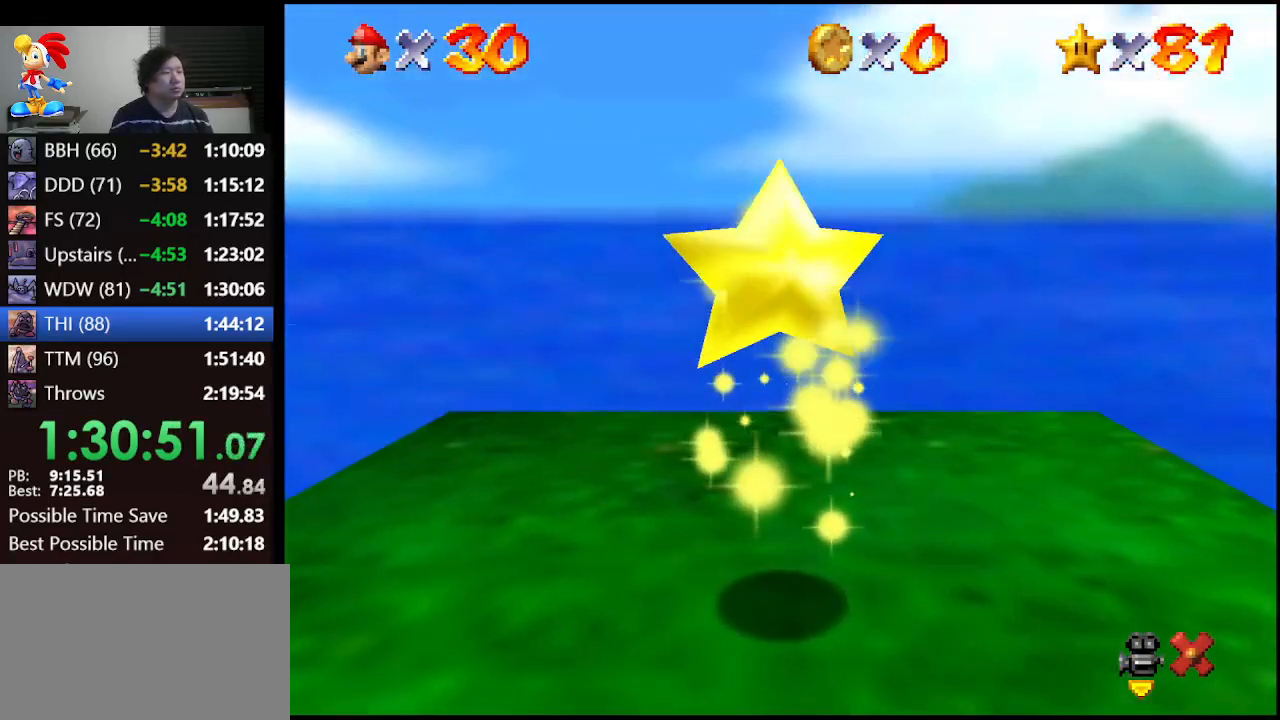
{"buttons": [], "left_stick": "center", "events": []}
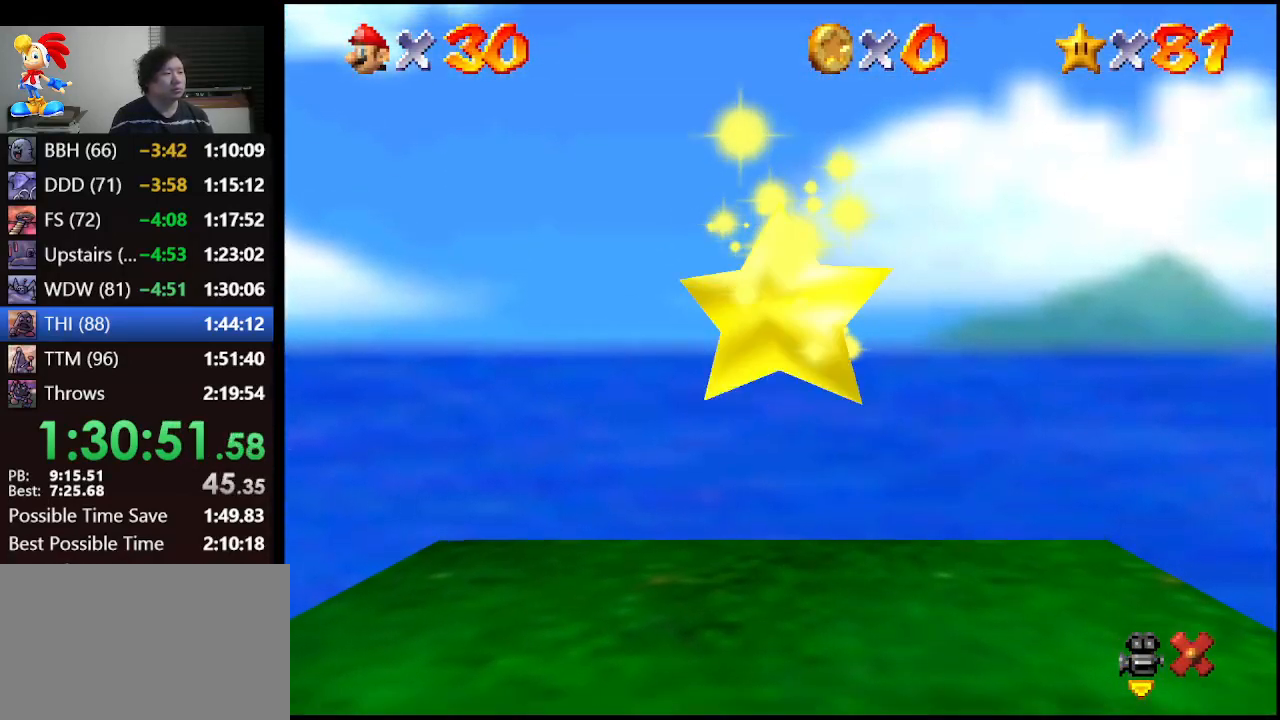
{"buttons": [], "left_stick": "center", "events": []}
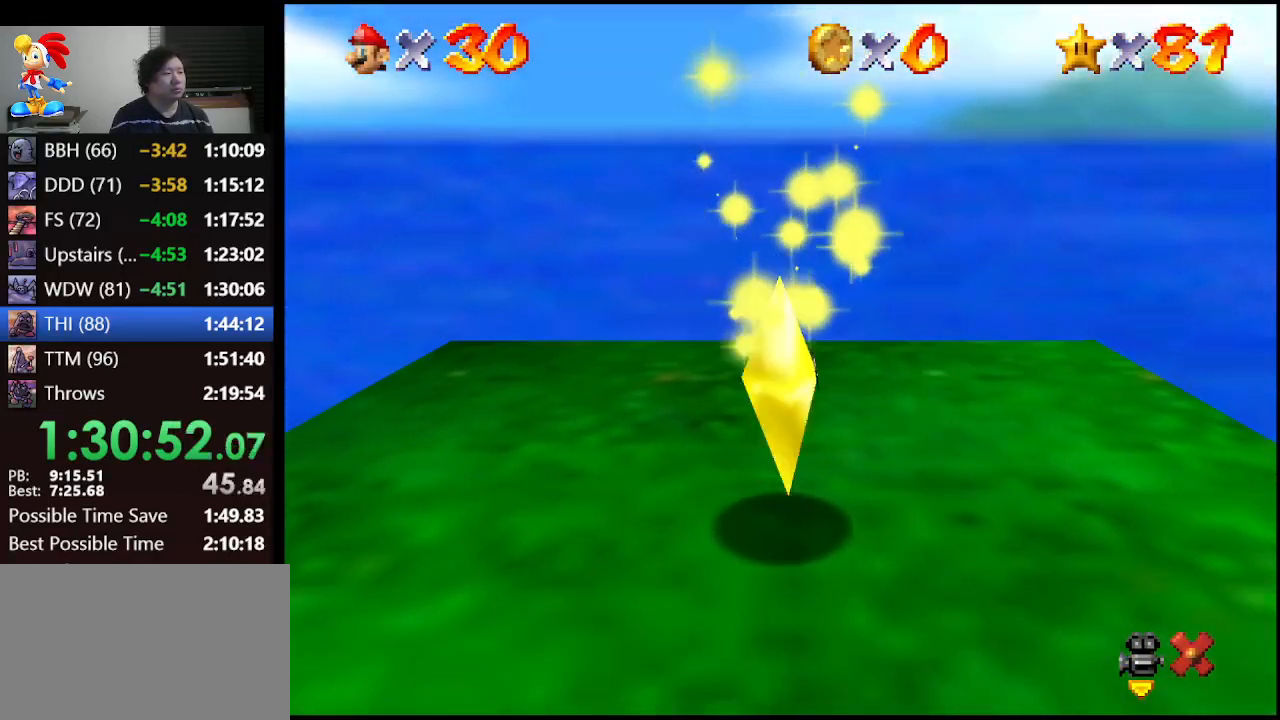
{"buttons": [], "left_stick": "center", "events": []}
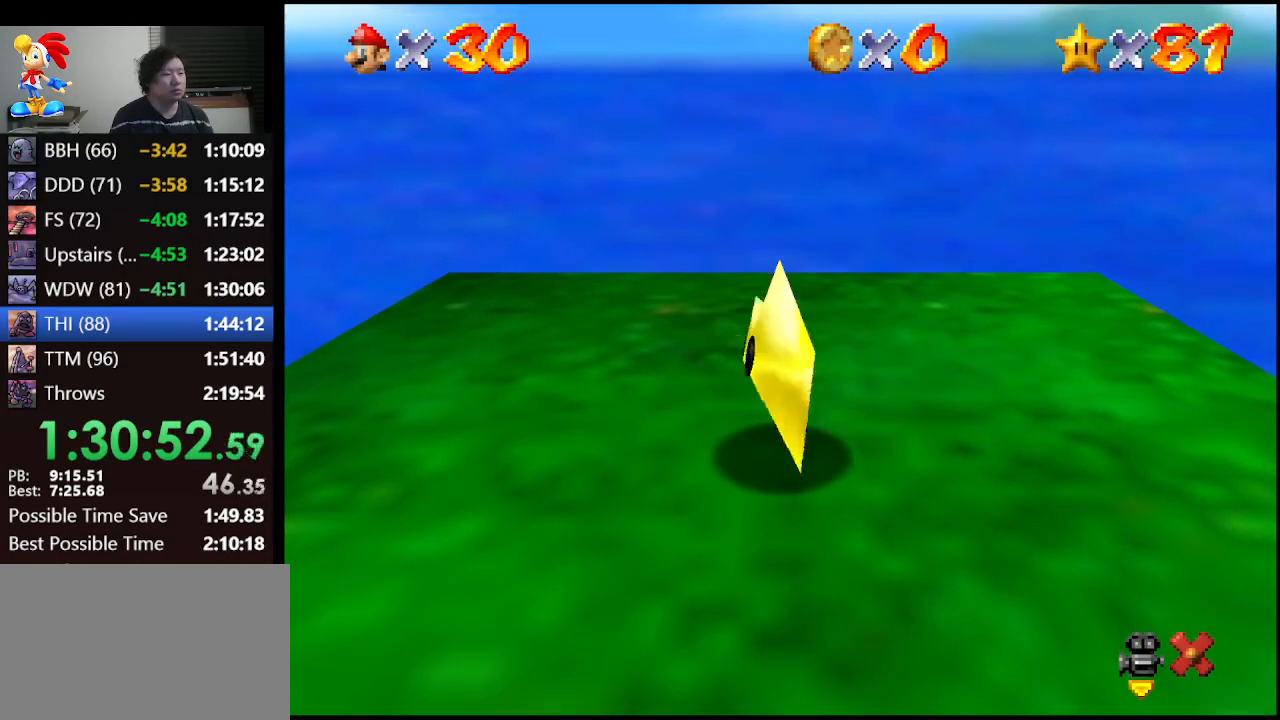
{"buttons": [], "left_stick": "center", "events": []}
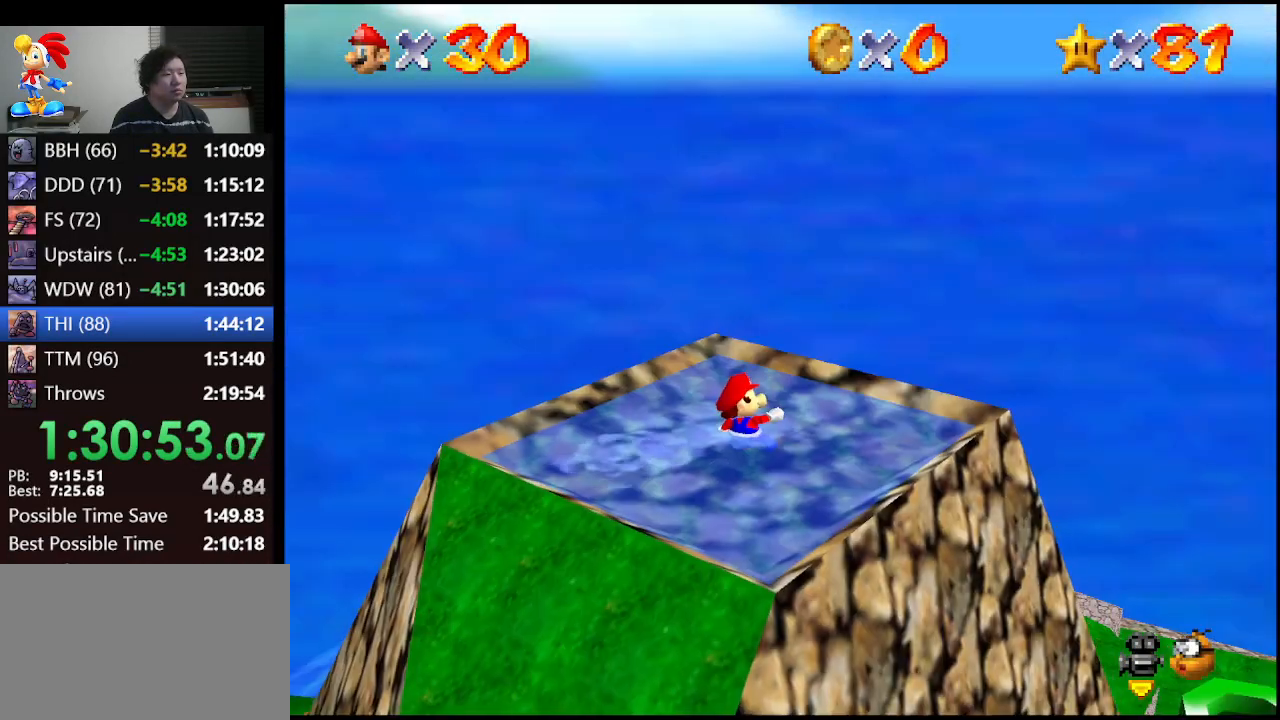
{"buttons": [], "left_stick": "right", "events": [[67, "R1", "down"], [200, "R1", "up"], [300, "left_stick", "right"]]}
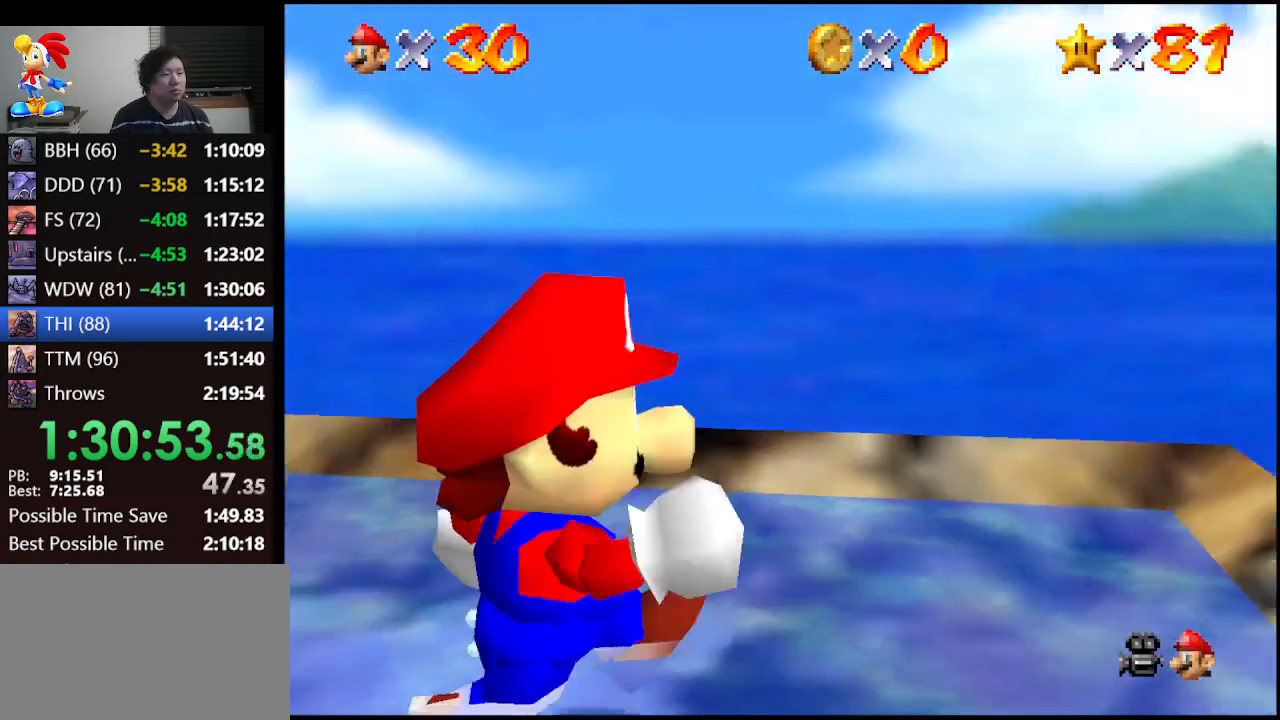
{"buttons": [], "left_stick": "up", "events": [[300, "left_stick", "up-right"], [467, "left_stick", "up"]]}
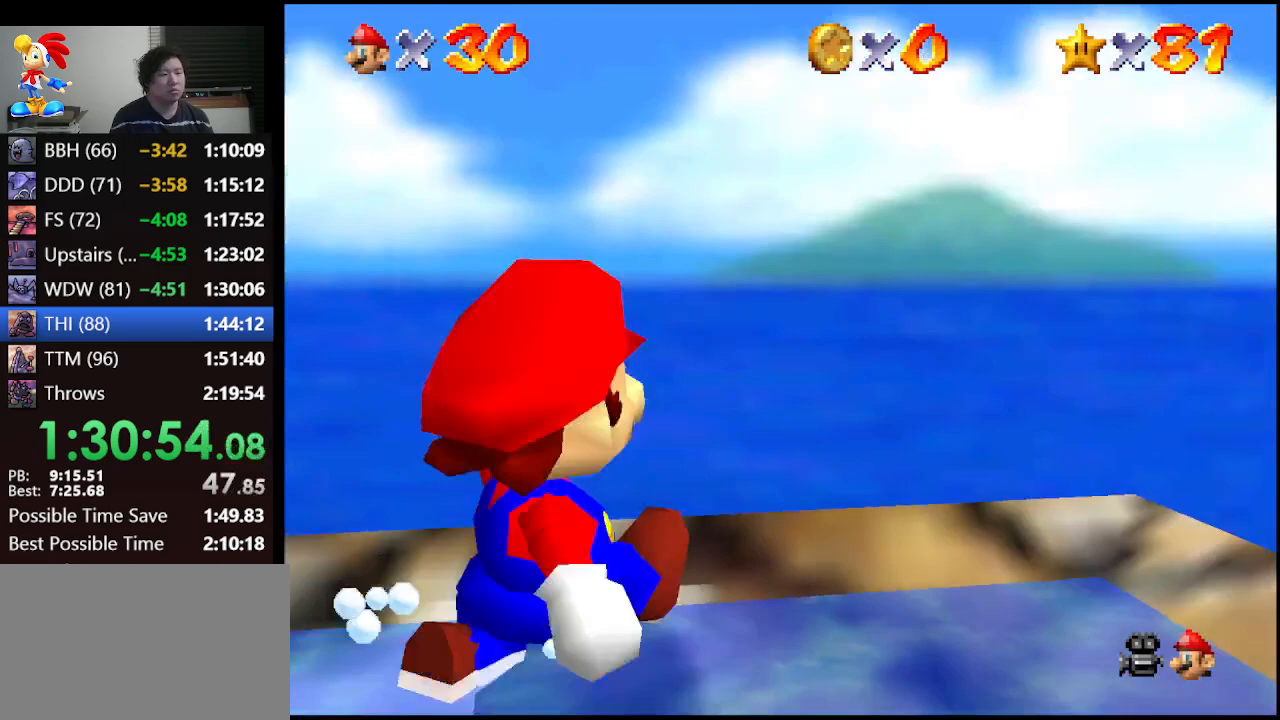
{"buttons": [], "left_stick": "up", "events": [[33, "left_stick", "up-left"], [300, "left_stick", "up"]]}
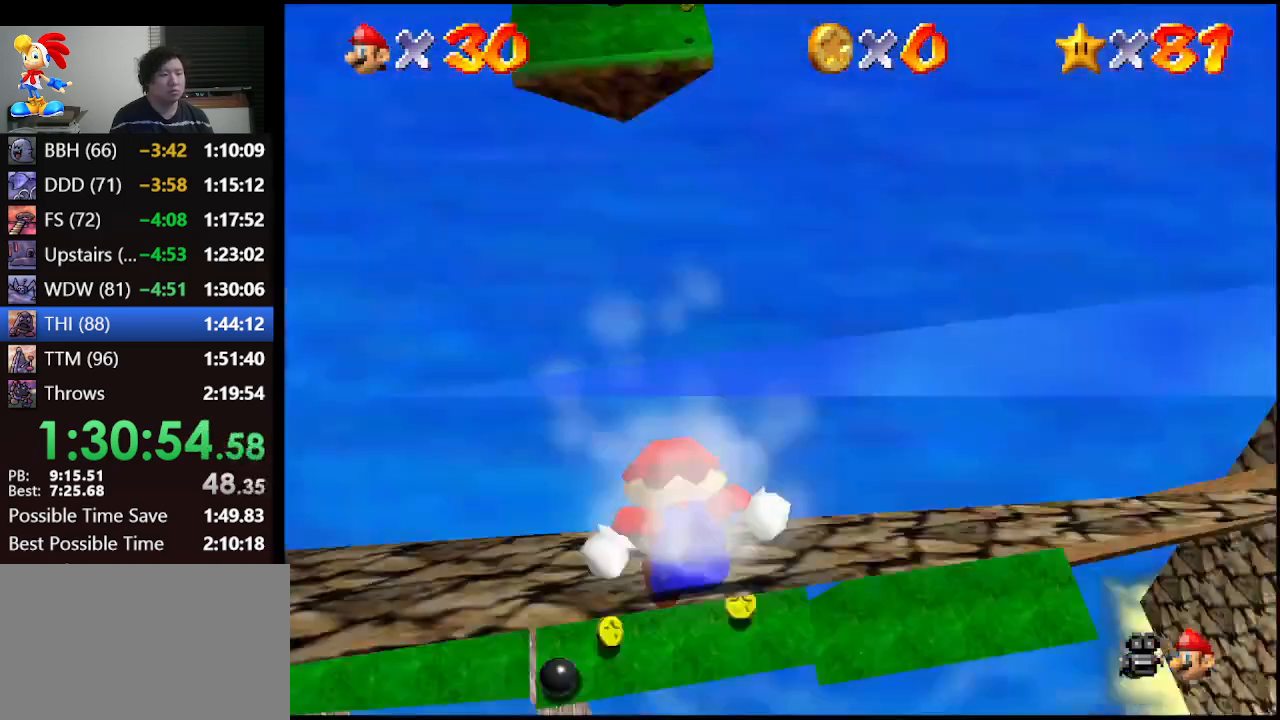
{"buttons": ["A"], "left_stick": "up", "events": [[267, "A", "down"]]}
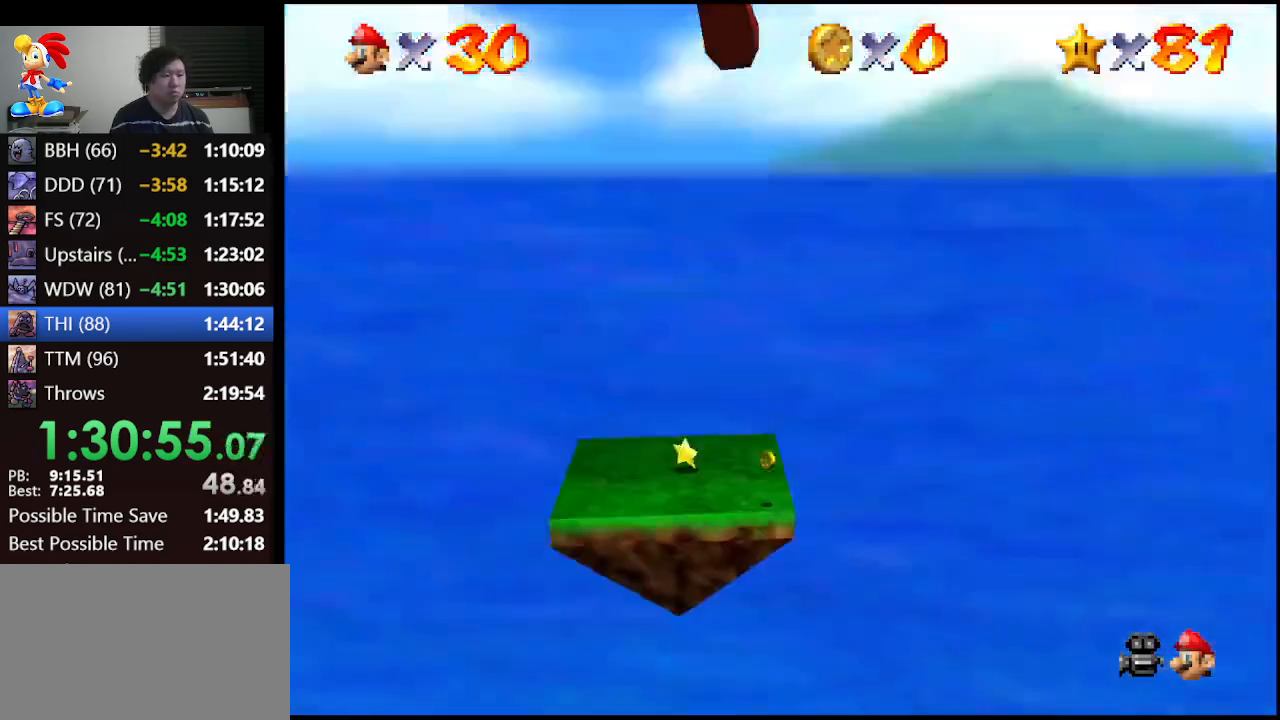
{"buttons": ["A"], "left_stick": "up", "events": []}
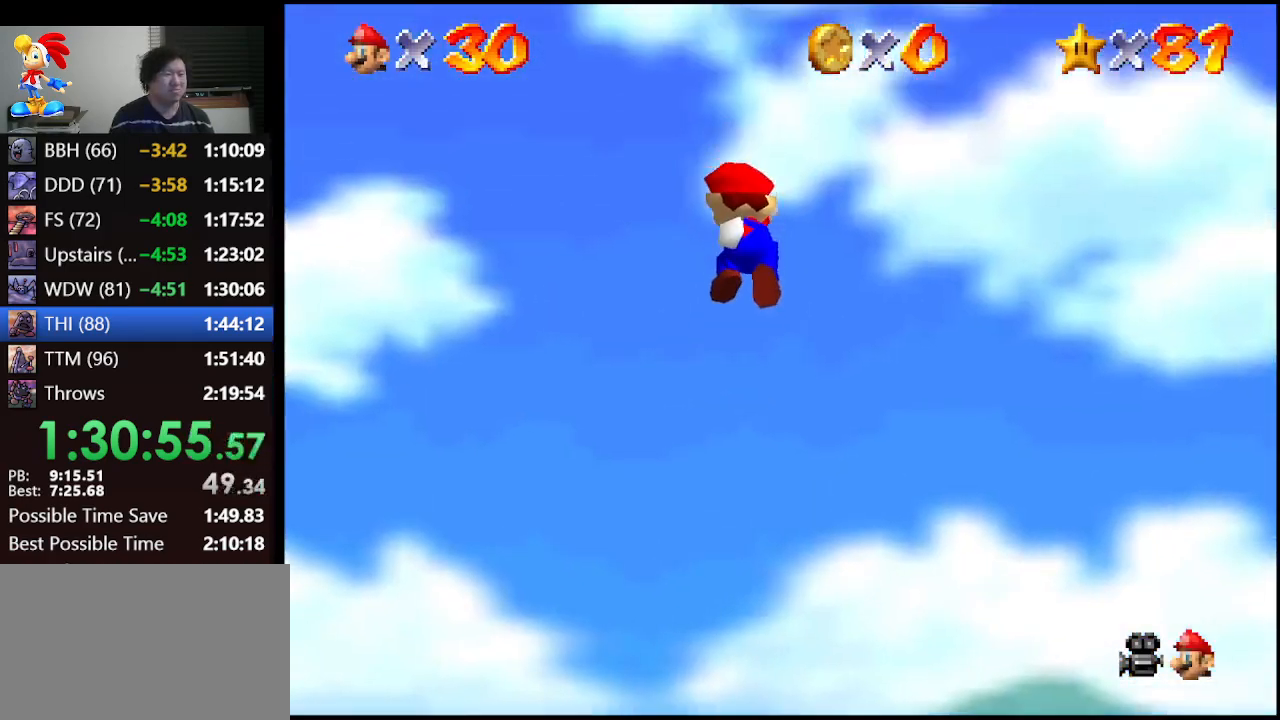
{"buttons": ["A"], "left_stick": "up", "events": []}
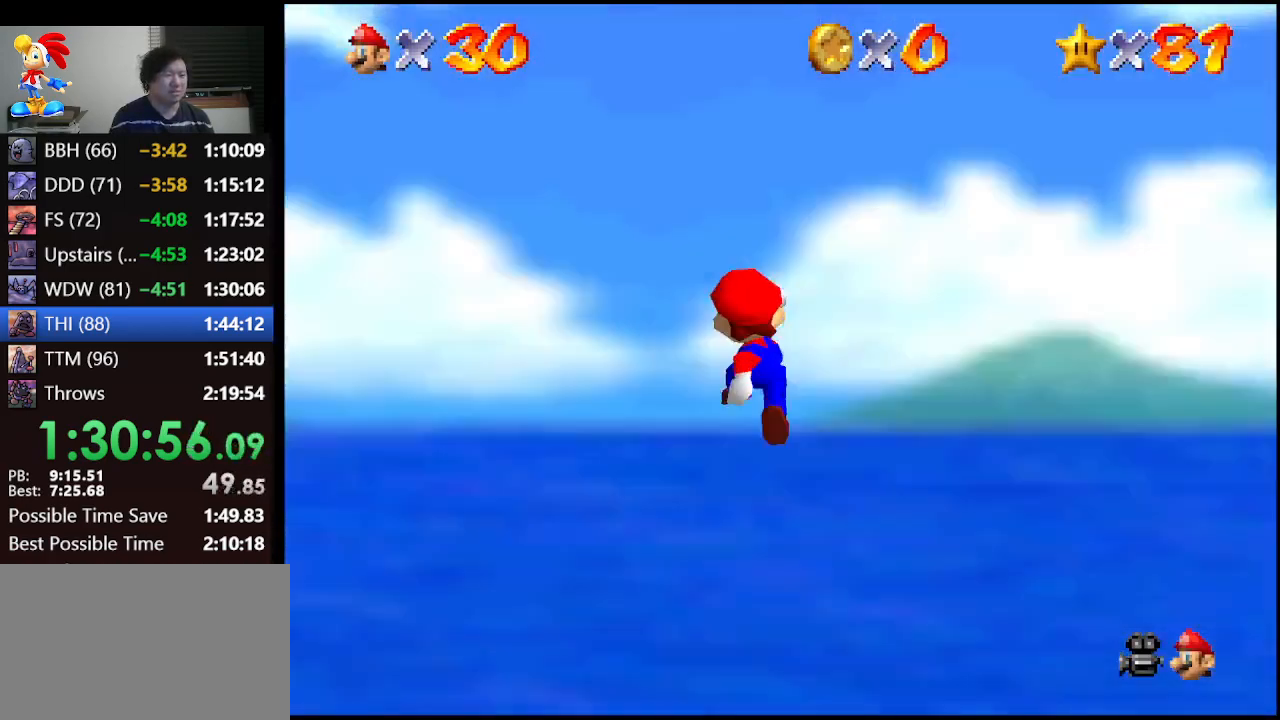
{"buttons": [], "left_stick": "up", "events": [[67, "A", "up"]]}
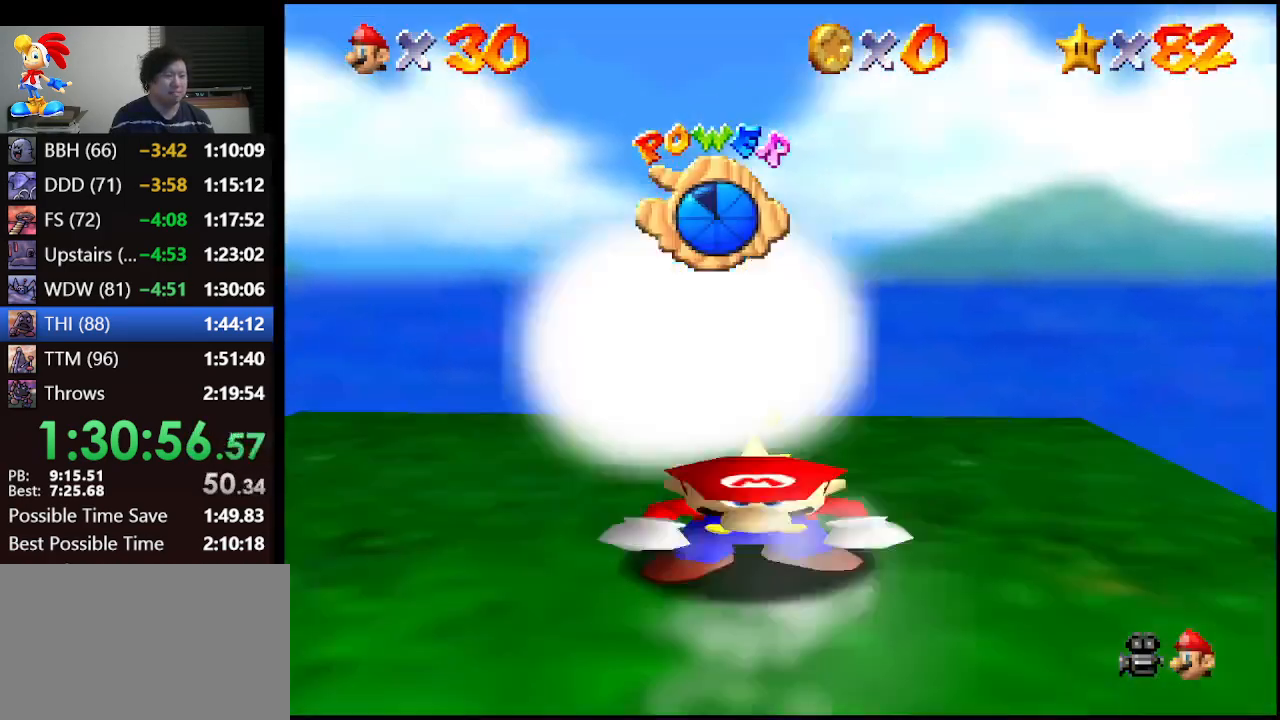
{"buttons": [], "left_stick": "center", "events": [[333, "left_stick", "center"]]}
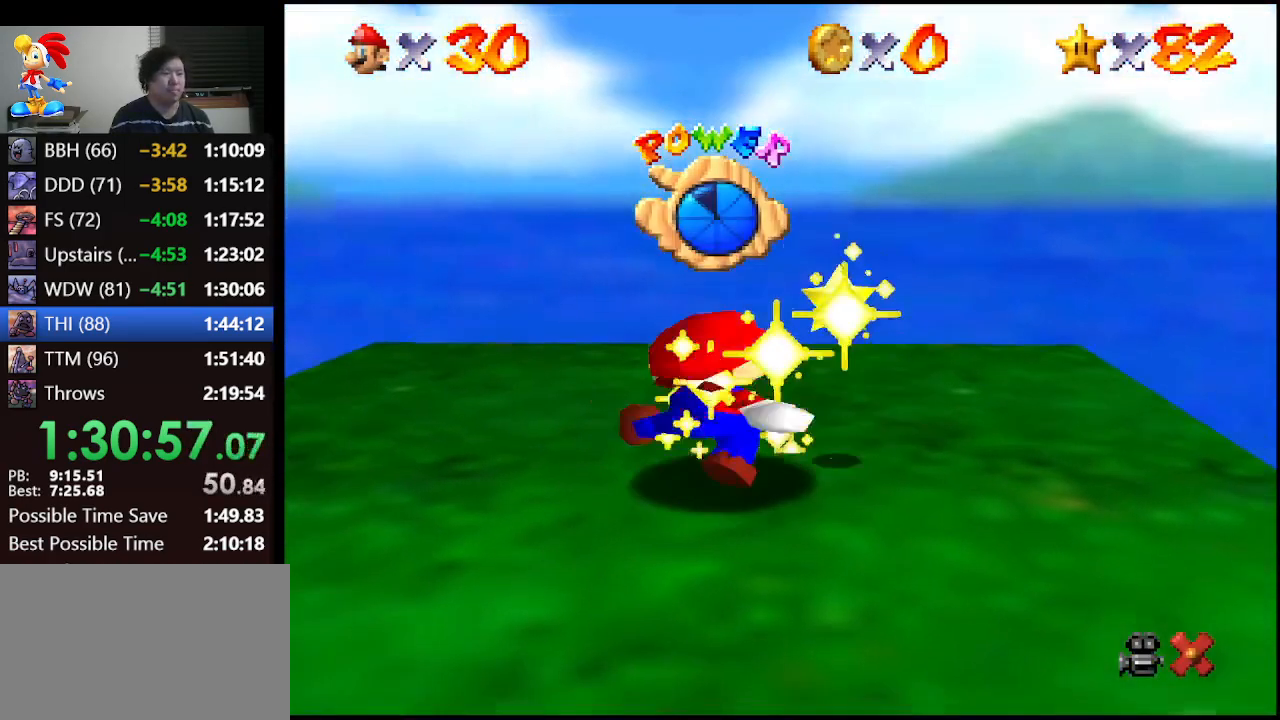
{"buttons": [], "left_stick": "center", "events": []}
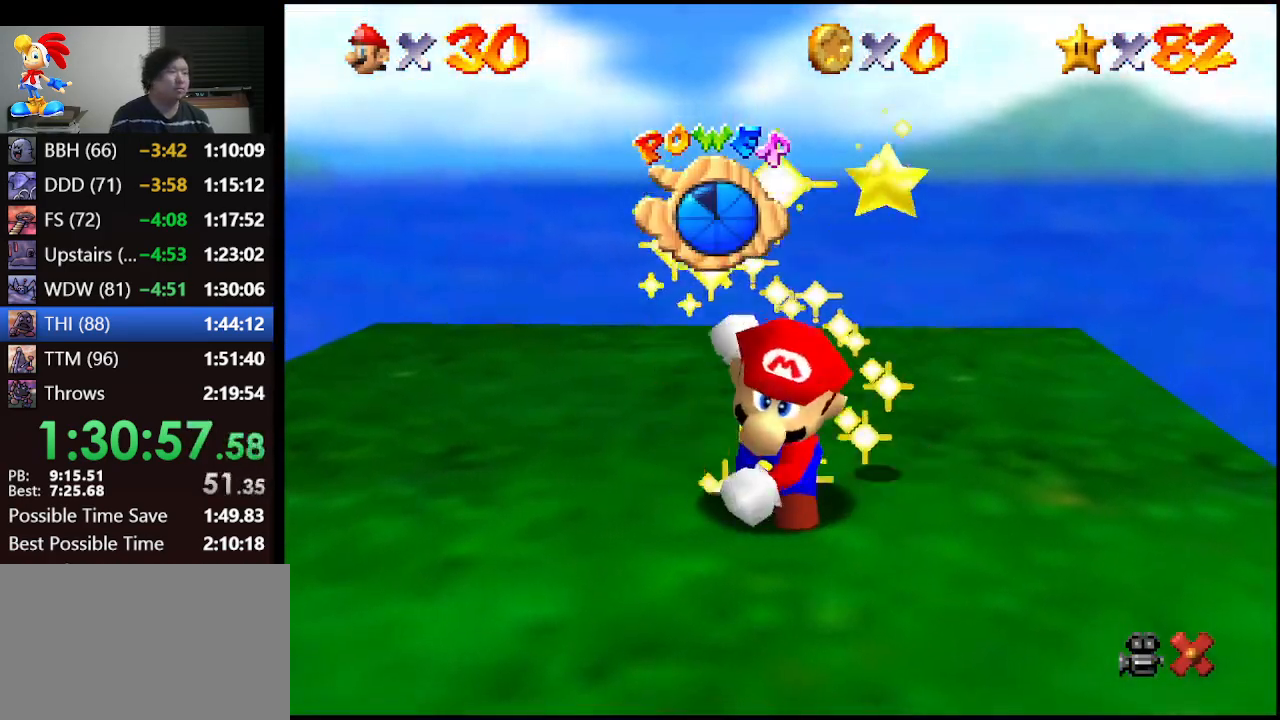
{"buttons": [], "left_stick": "center", "events": []}
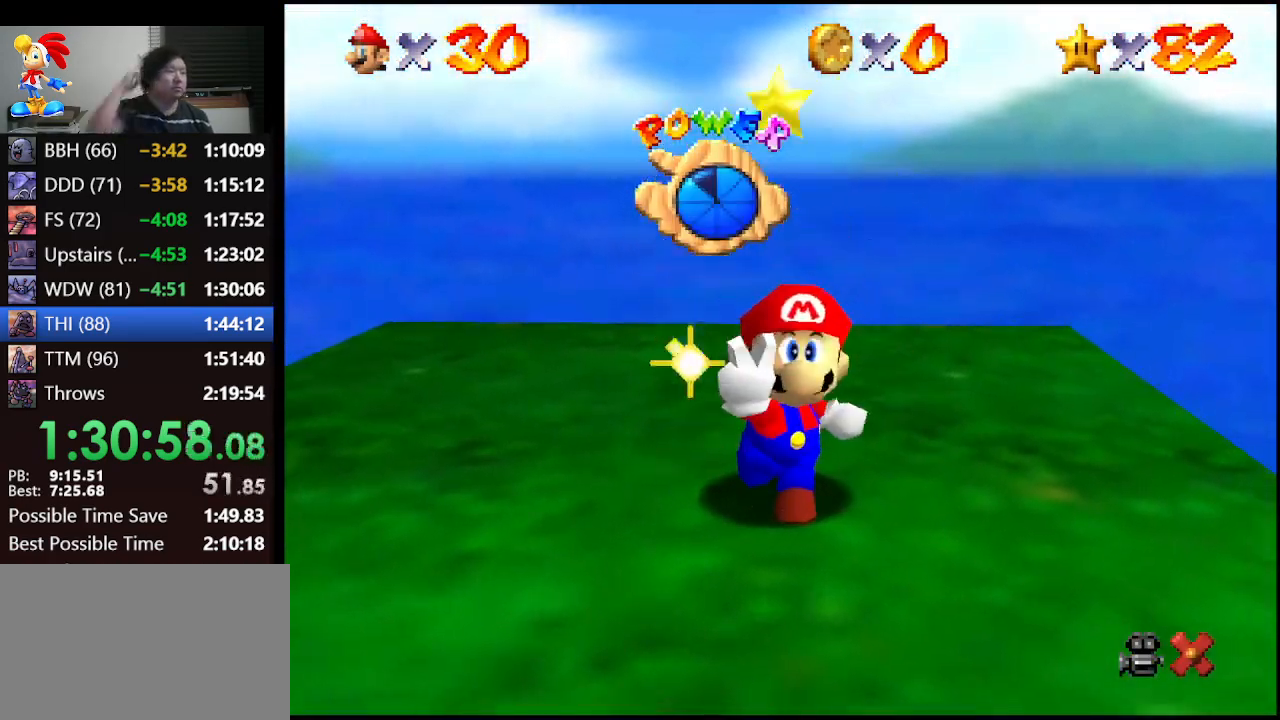
{"buttons": [], "left_stick": "center", "events": []}
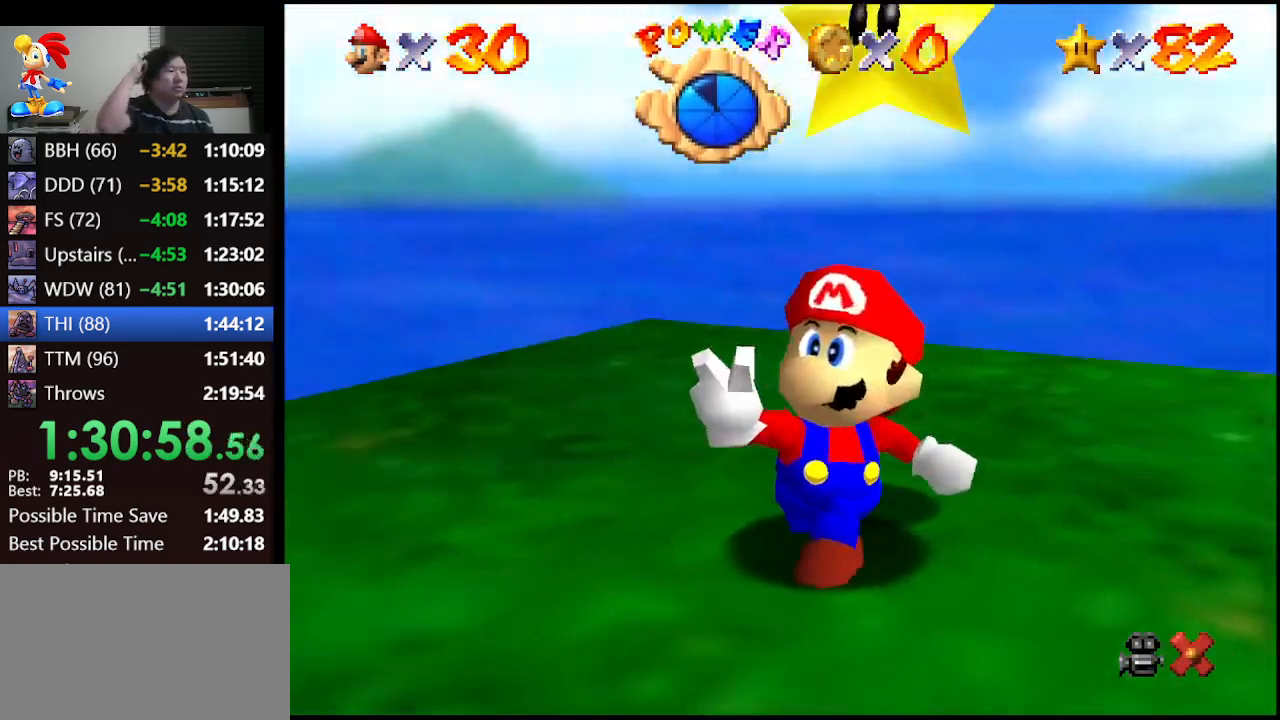
{"buttons": [], "left_stick": "center", "events": []}
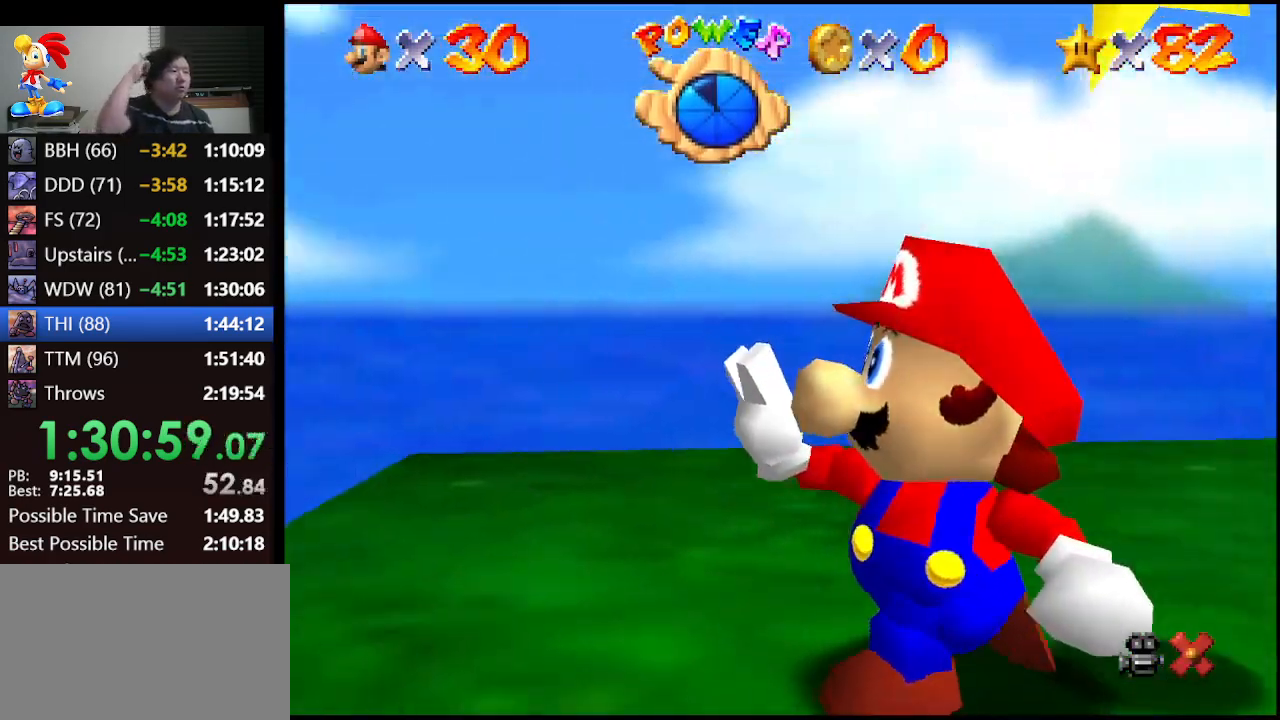
{"buttons": [], "left_stick": "center", "events": []}
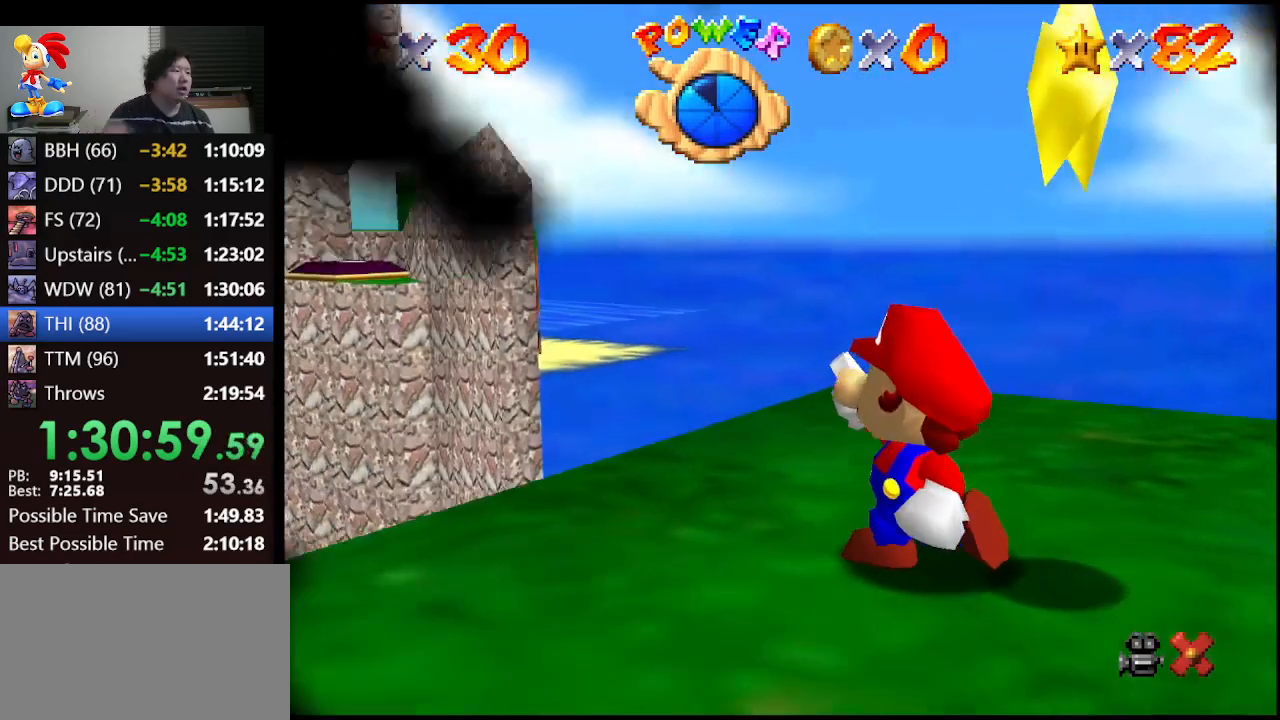
{"buttons": [], "left_stick": "center", "events": []}
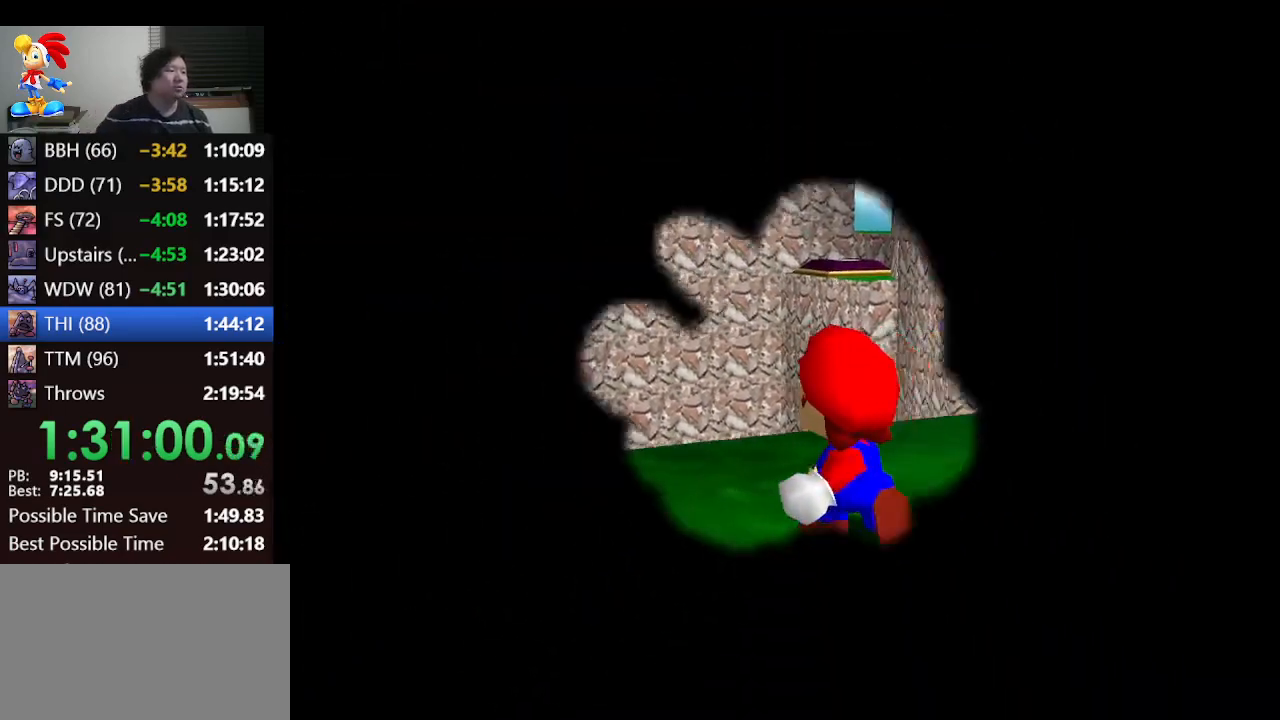
{"buttons": [], "left_stick": "center", "events": []}
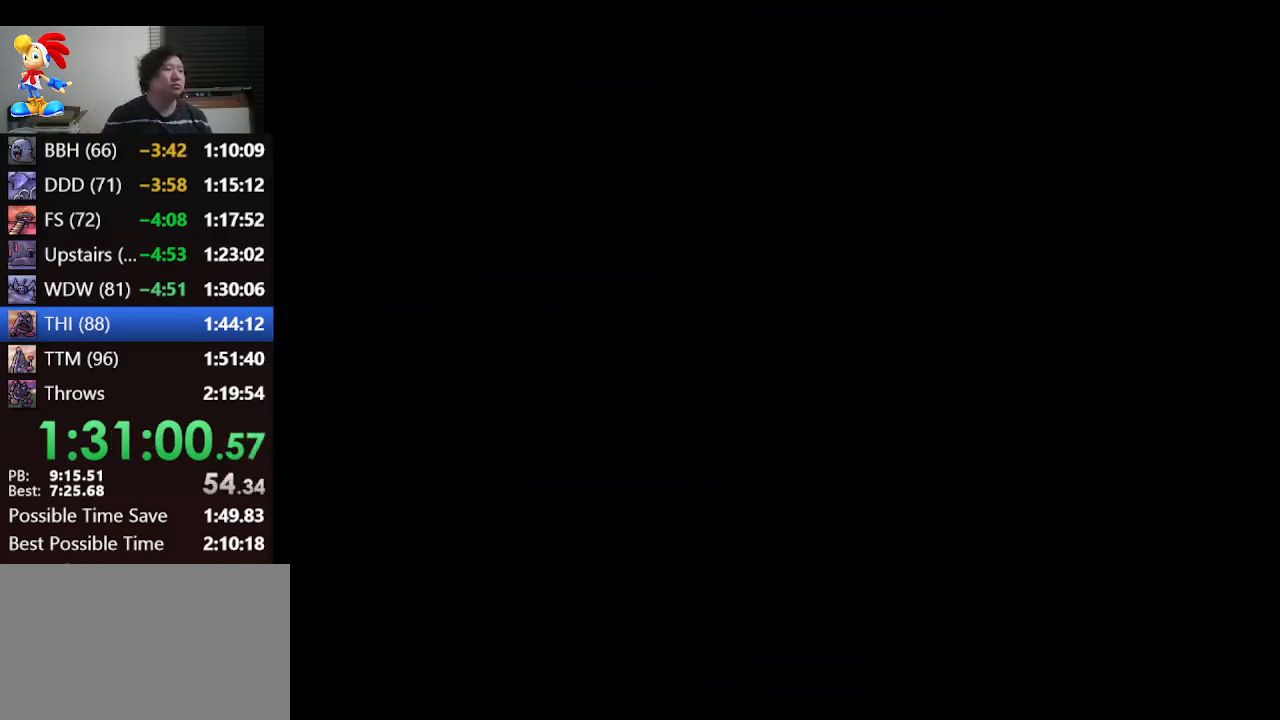
{"buttons": [], "left_stick": "center", "events": []}
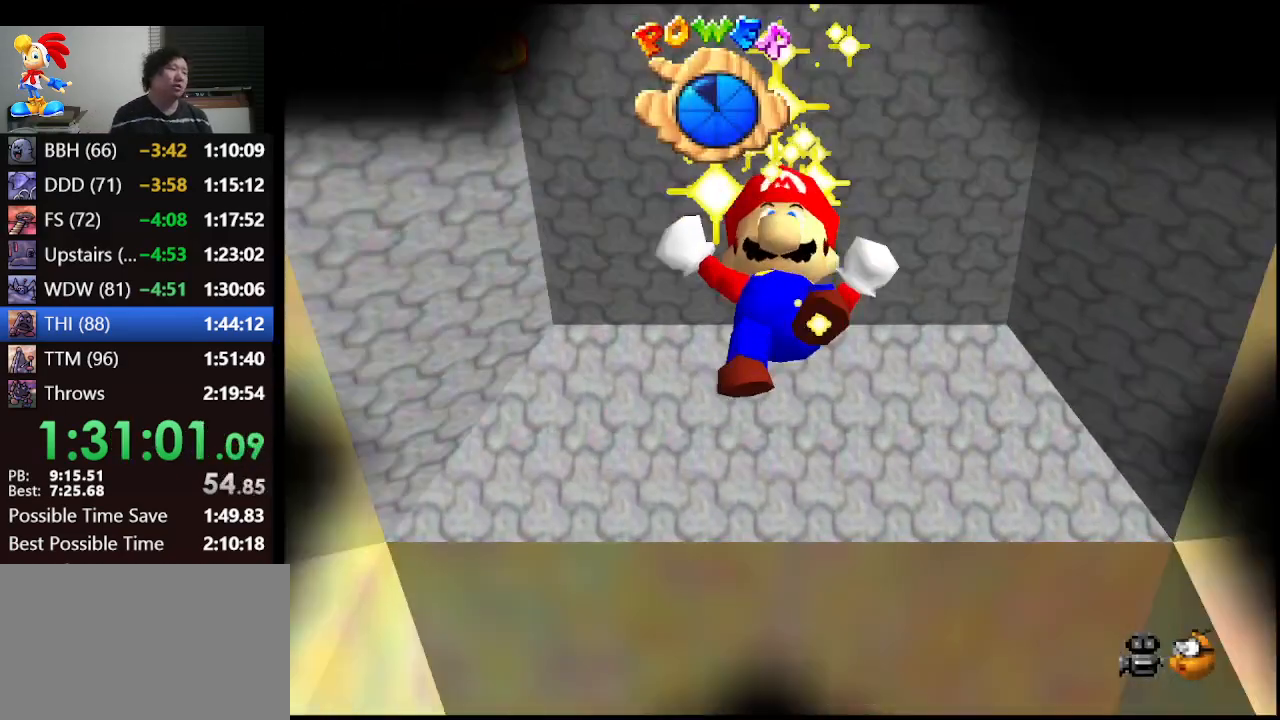
{"buttons": [], "left_stick": "center", "events": []}